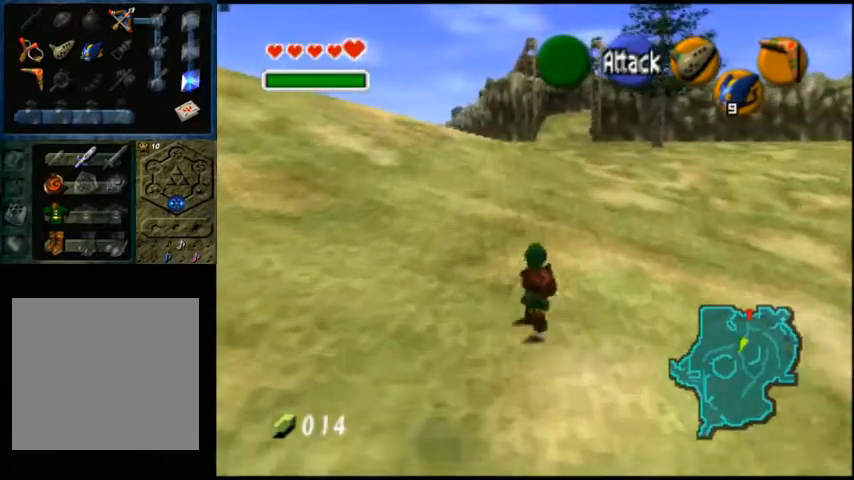
Gameplay with a controller (Xbox layout); each line is a JSON object with the inputs held at the frame after it. "events" lists button and stick changes between this image and that frame as [ms after this image, input, new state], when the widget could be followed in between.
{"buttons": [], "left_stick": "up", "right_stick": "center", "events": []}
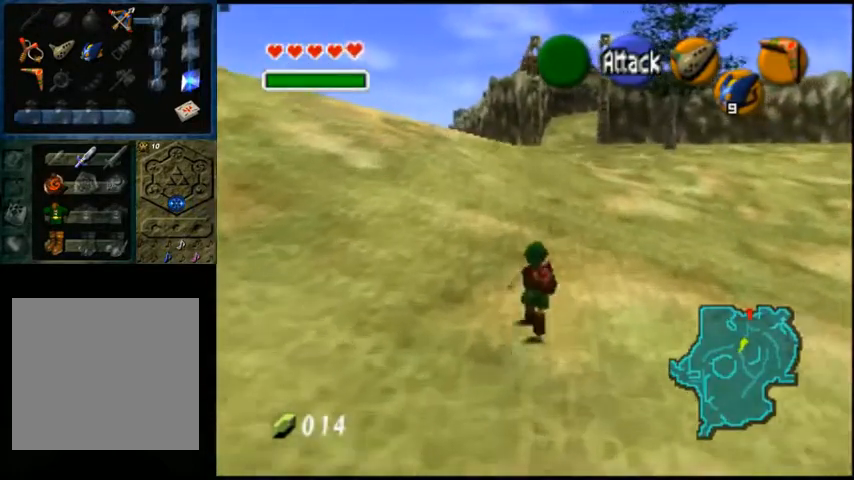
{"buttons": [], "left_stick": "up", "right_stick": "center", "events": []}
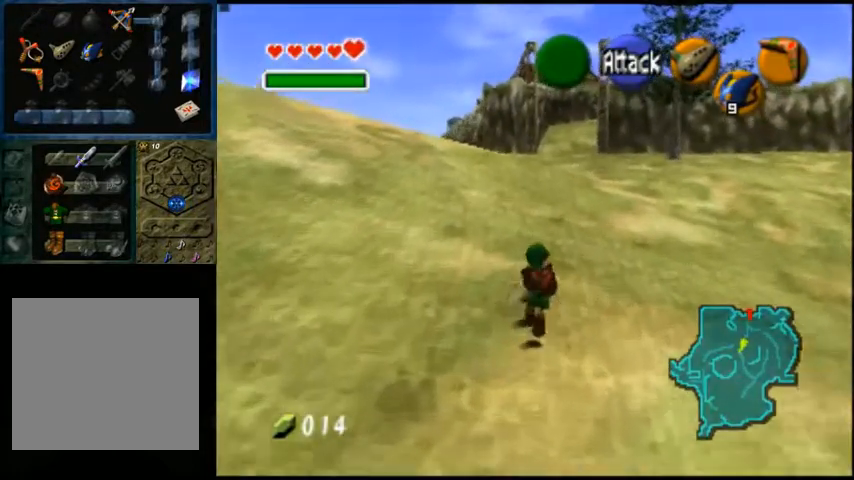
{"buttons": [], "left_stick": "up", "right_stick": "center", "events": []}
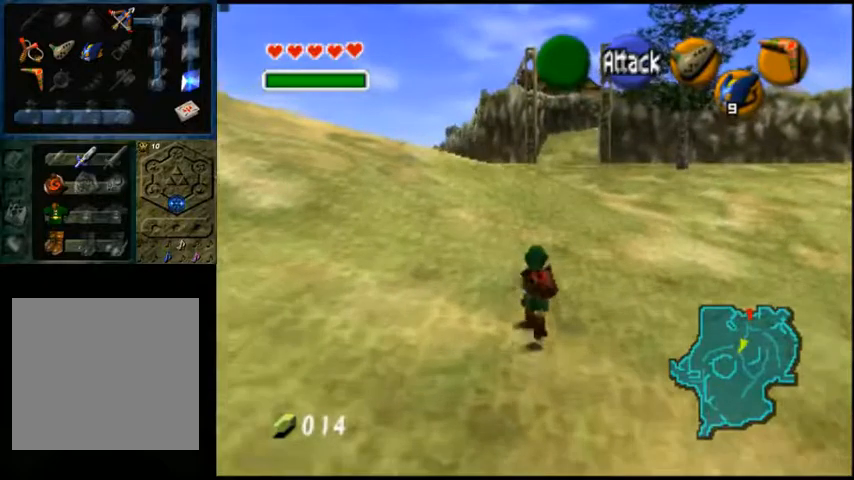
{"buttons": [], "left_stick": "up", "right_stick": "center", "events": []}
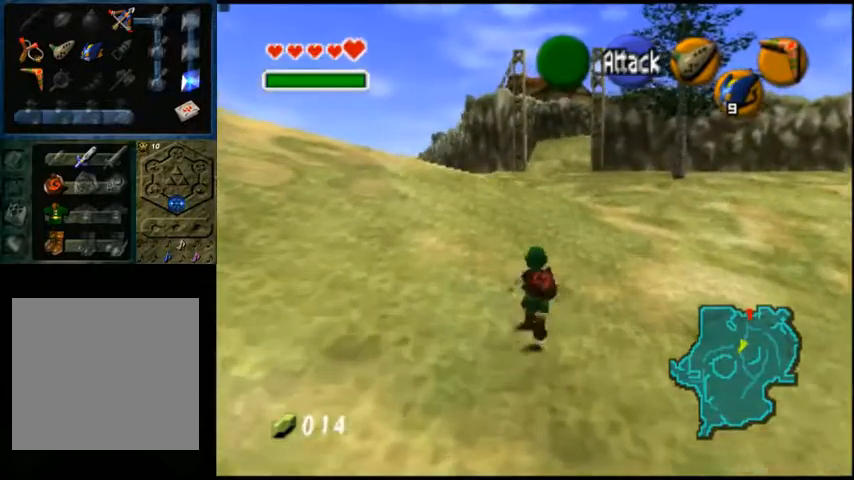
{"buttons": [], "left_stick": "up", "right_stick": "center", "events": []}
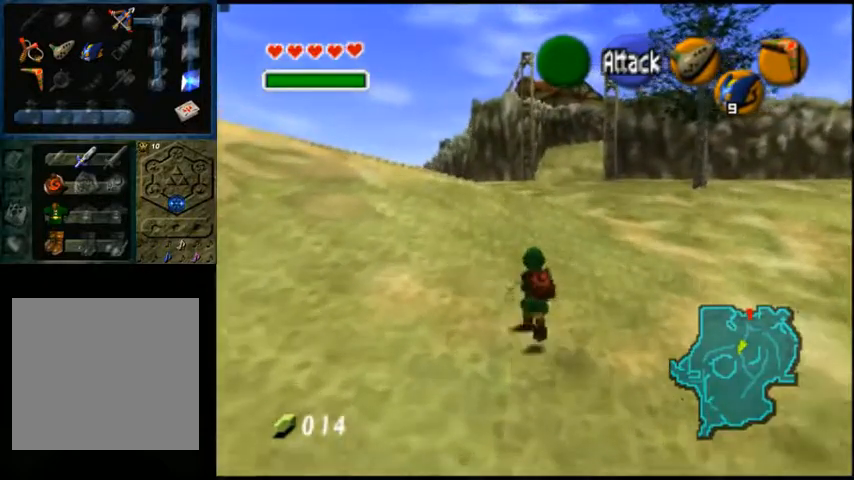
{"buttons": [], "left_stick": "up", "right_stick": "center", "events": []}
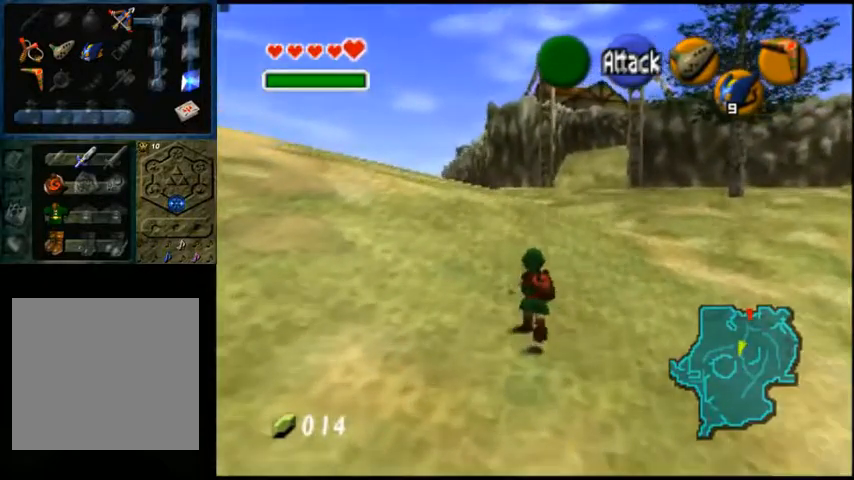
{"buttons": [], "left_stick": "up", "right_stick": "center", "events": []}
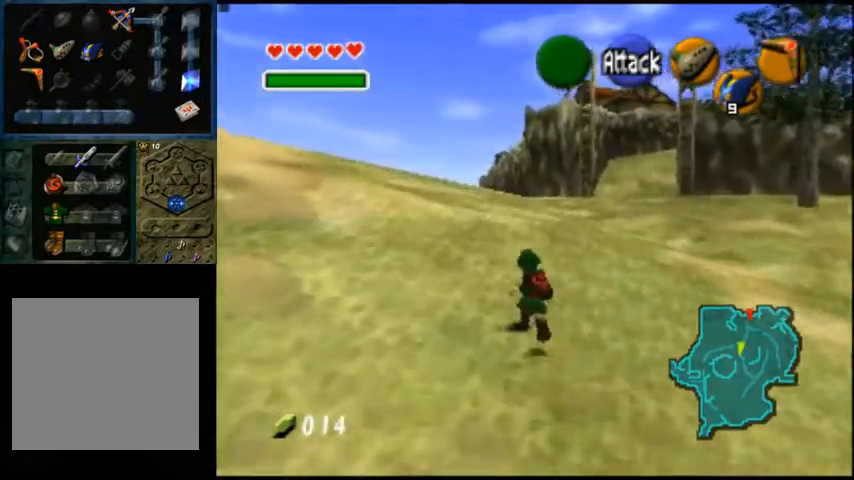
{"buttons": [], "left_stick": "up", "right_stick": "center", "events": []}
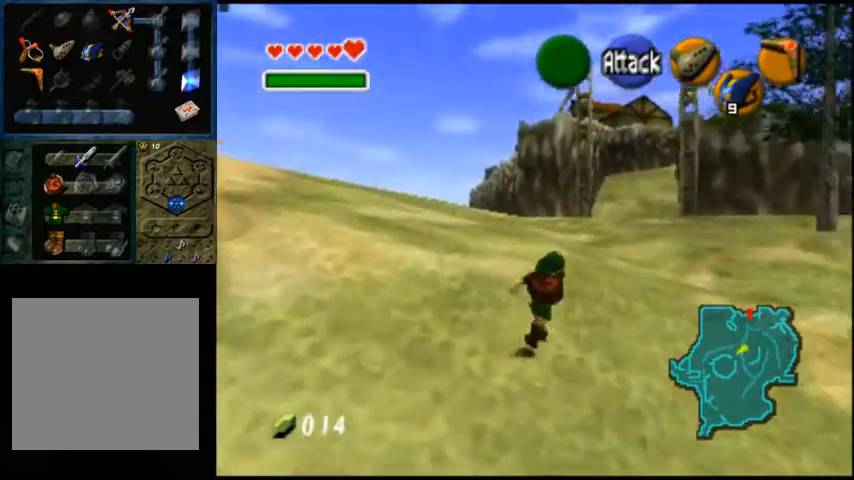
{"buttons": [], "left_stick": "up", "right_stick": "center", "events": []}
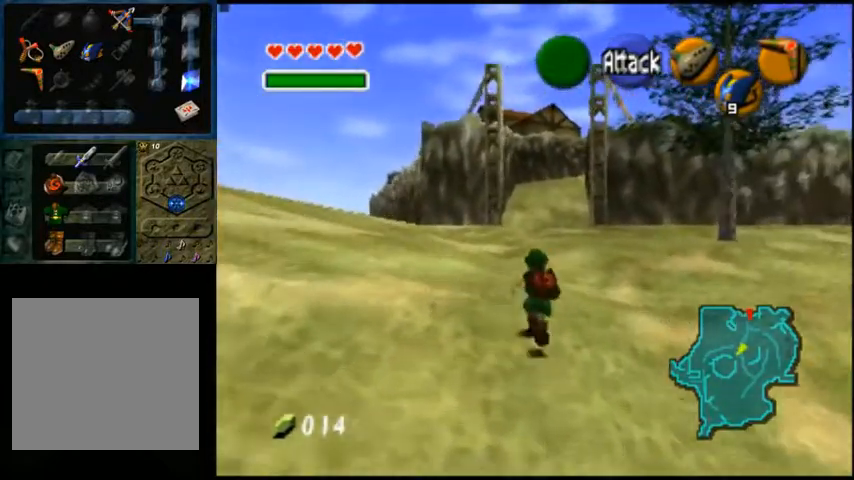
{"buttons": [], "left_stick": "up", "right_stick": "center", "events": []}
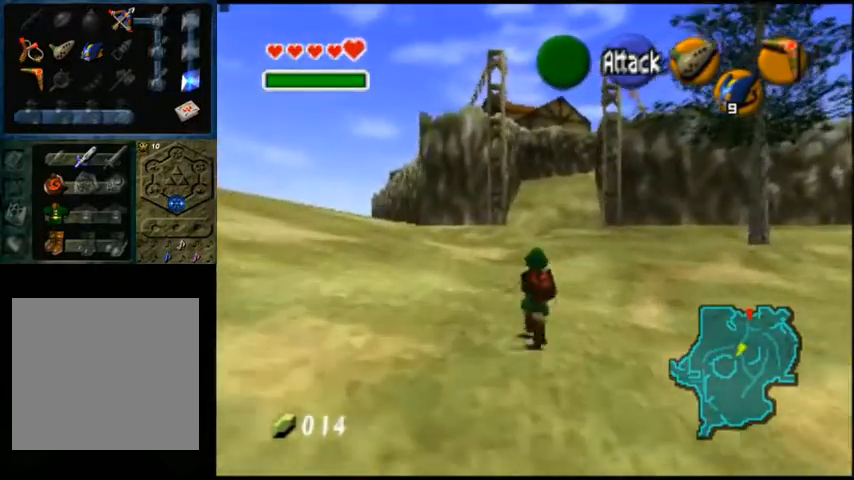
{"buttons": [], "left_stick": "up", "right_stick": "center", "events": []}
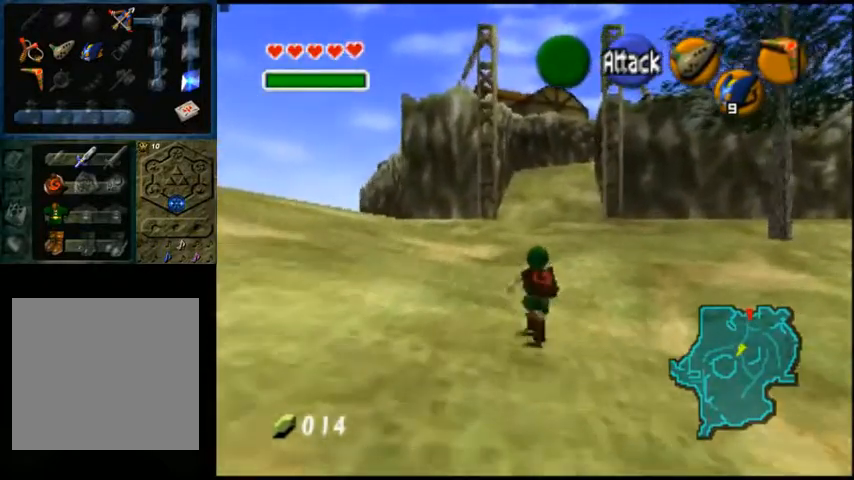
{"buttons": [], "left_stick": "up", "right_stick": "center", "events": []}
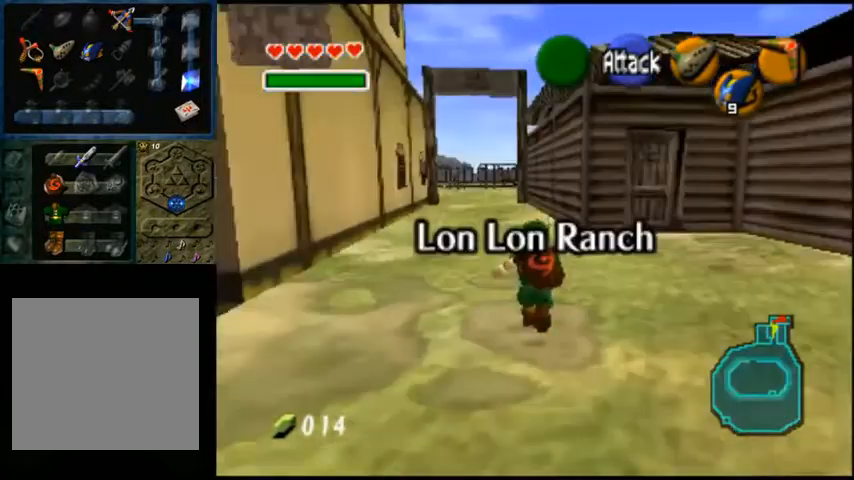
{"buttons": [], "left_stick": "up", "right_stick": "center", "events": []}
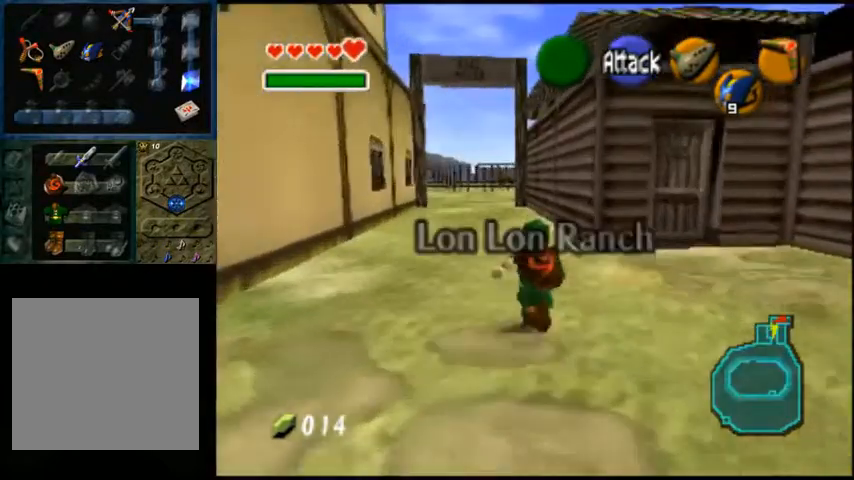
{"buttons": [], "left_stick": "up", "right_stick": "center", "events": []}
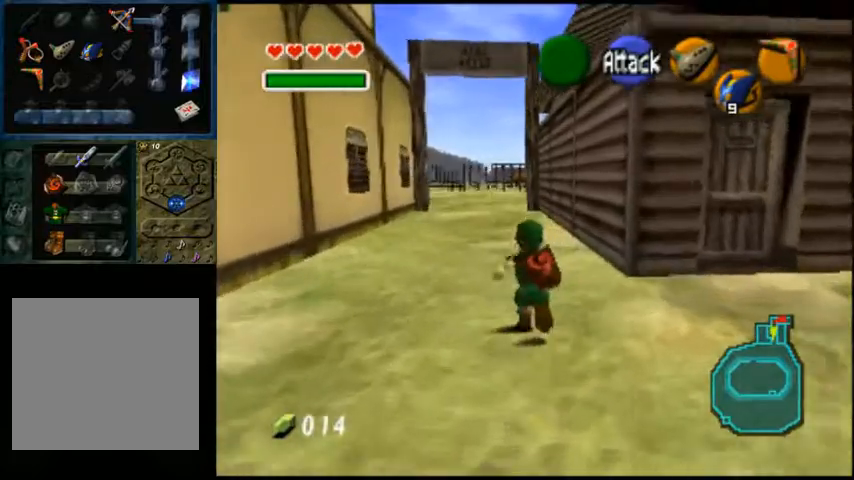
{"buttons": [], "left_stick": "up", "right_stick": "center", "events": []}
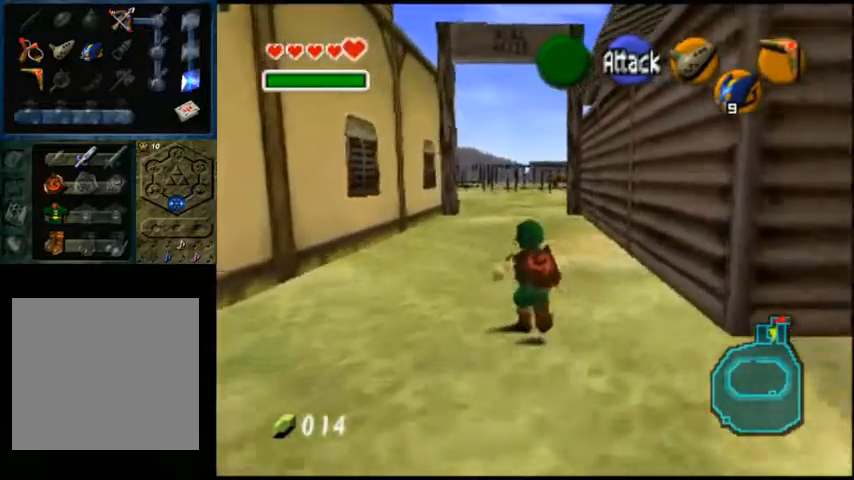
{"buttons": [], "left_stick": "up", "right_stick": "center", "events": []}
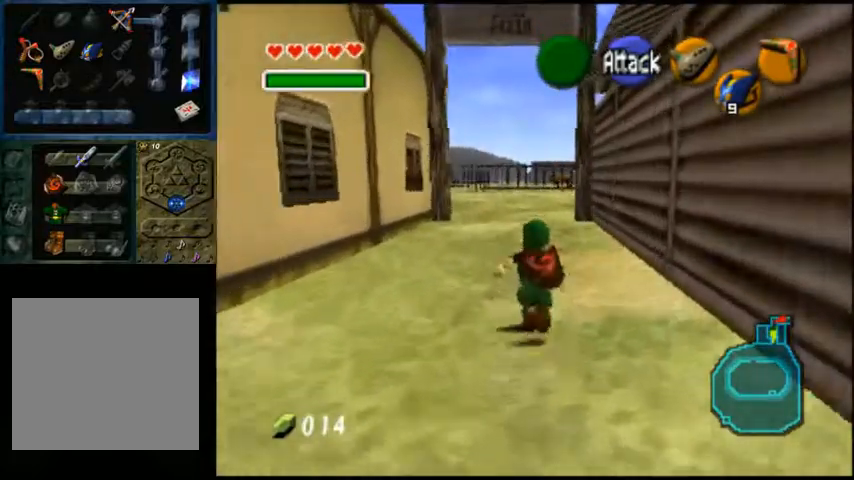
{"buttons": [], "left_stick": "up", "right_stick": "center", "events": []}
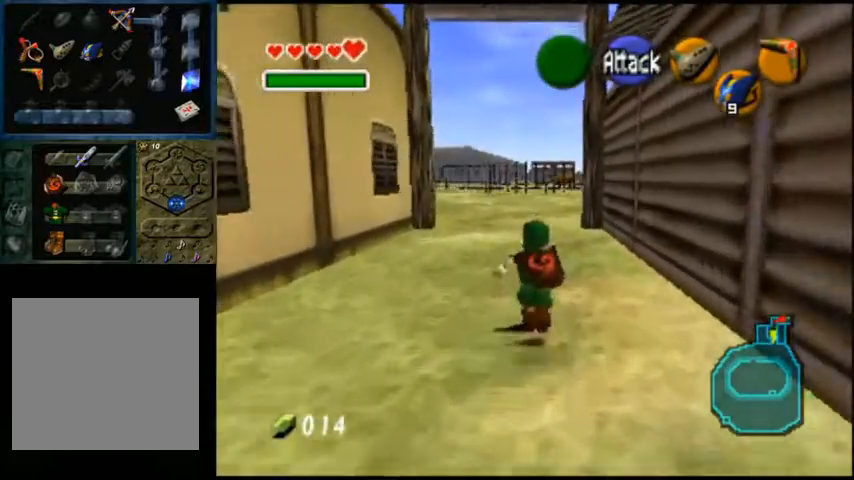
{"buttons": [], "left_stick": "up", "right_stick": "center", "events": []}
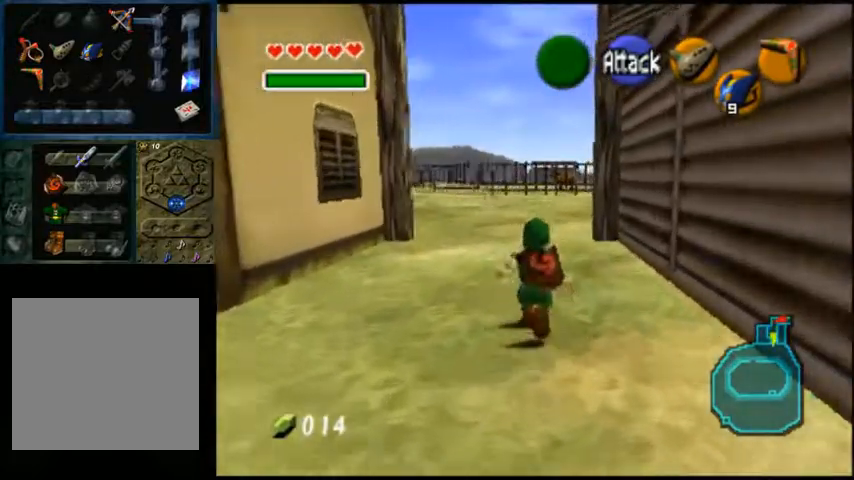
{"buttons": [], "left_stick": "up", "right_stick": "center", "events": []}
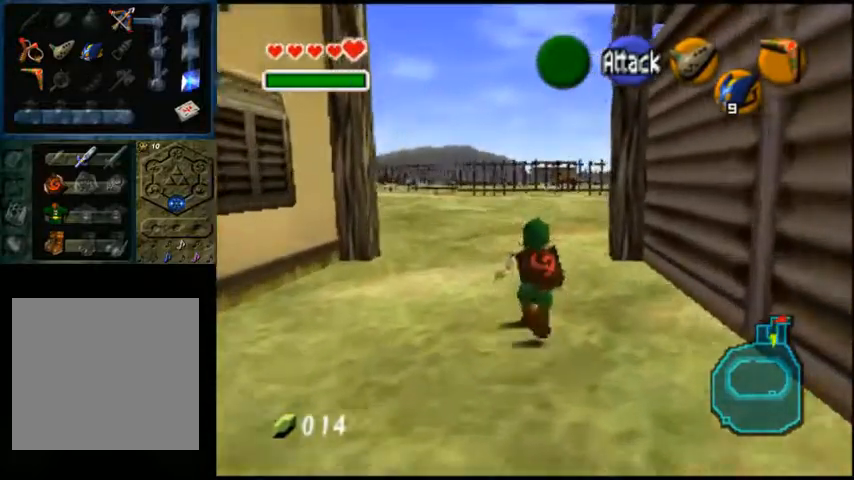
{"buttons": [], "left_stick": "up", "right_stick": "center", "events": []}
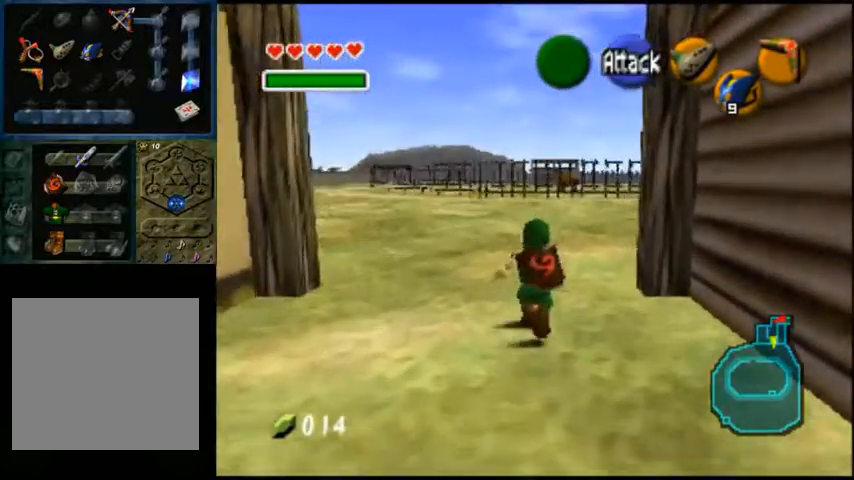
{"buttons": [], "left_stick": "up", "right_stick": "center", "events": []}
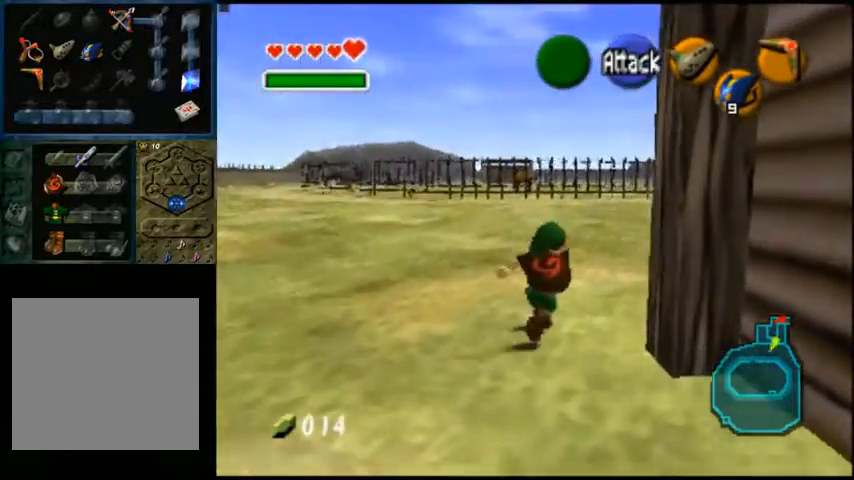
{"buttons": [], "left_stick": "up", "right_stick": "center", "events": [[33, "A", "down"], [300, "A", "up"]]}
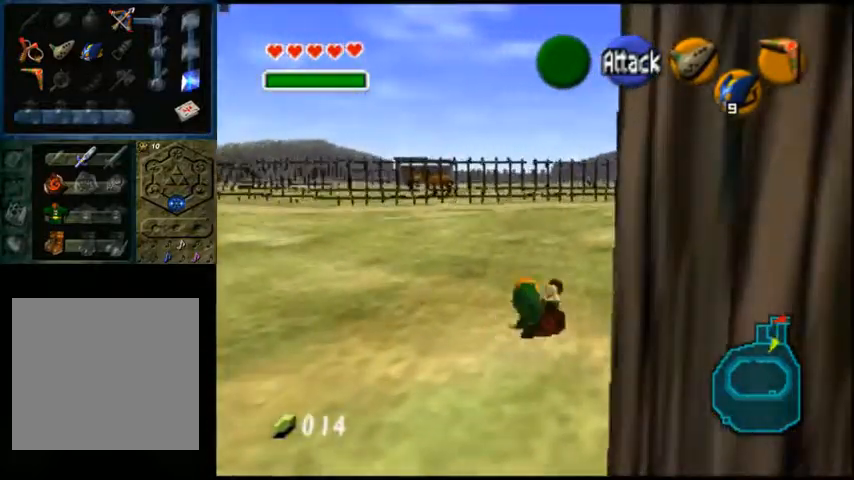
{"buttons": ["A"], "left_stick": "up", "right_stick": "center", "events": [[200, "A", "down"]]}
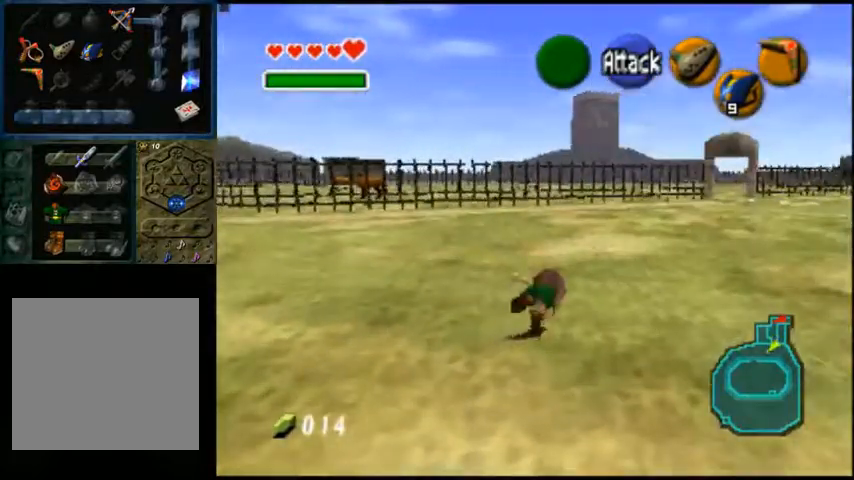
{"buttons": [], "left_stick": "up", "right_stick": "center", "events": [[133, "A", "up"]]}
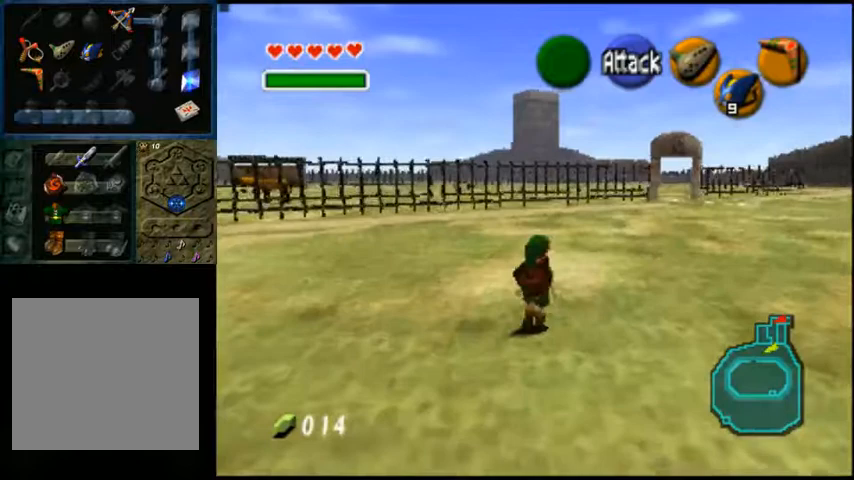
{"buttons": [], "left_stick": "up", "right_stick": "center", "events": [[67, "A", "down"], [267, "A", "up"]]}
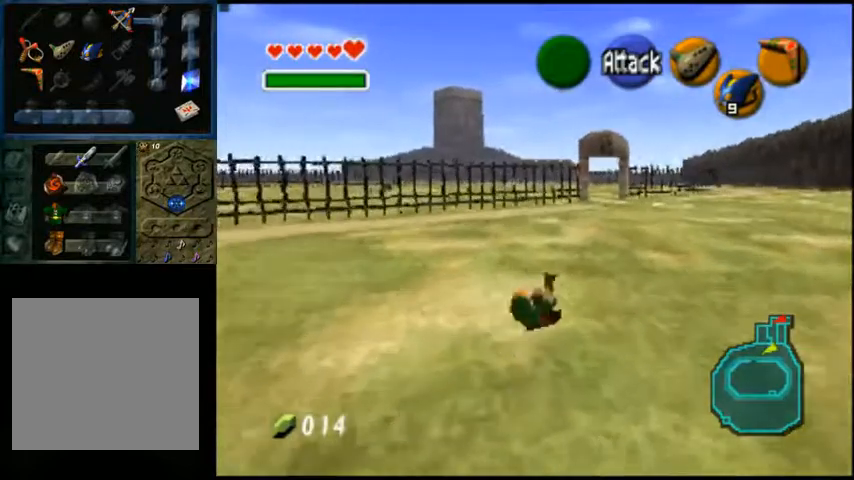
{"buttons": [], "left_stick": "center", "right_stick": "center", "events": [[233, "left_stick", "center"]]}